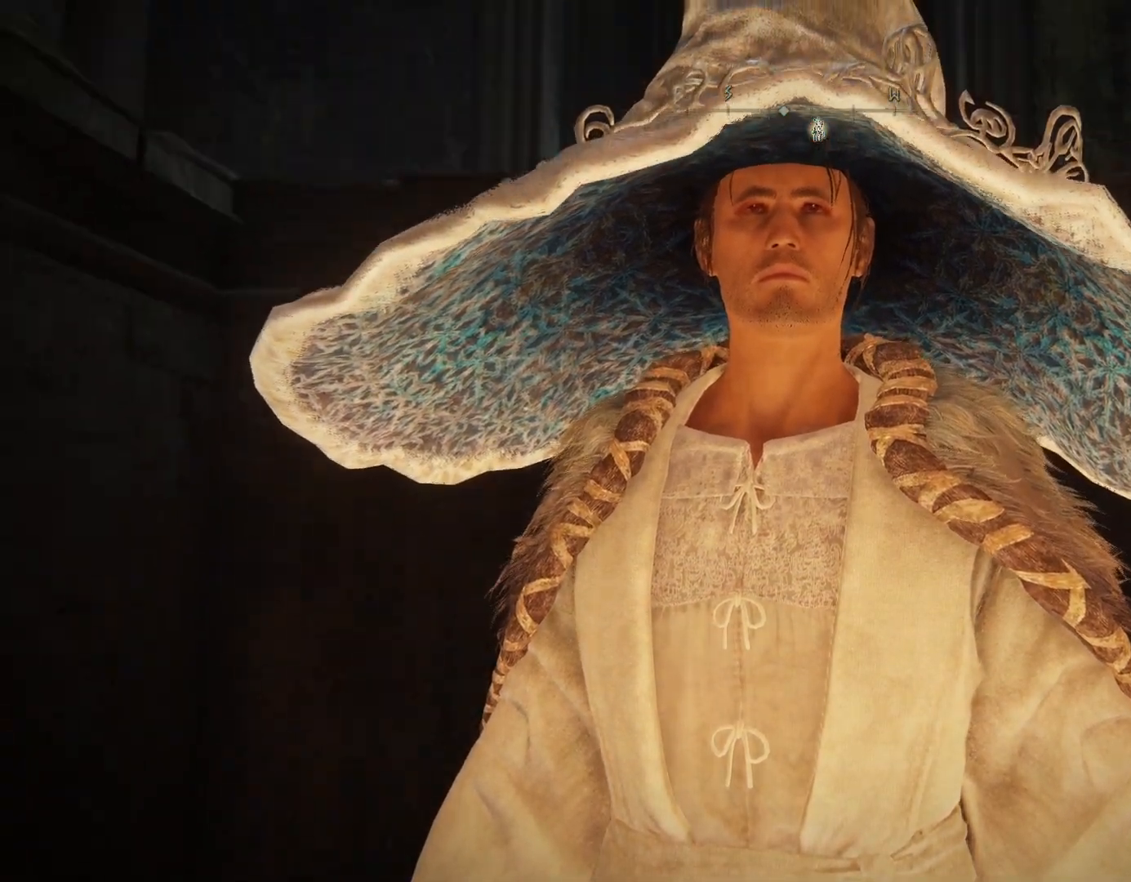
Gameplay with a controller (PlayStation layout); each line is a JSON object with the inputs held at the frame after it. "events" lists button and stick changes between this image and that frame as [ms after this image, input, new state], when the widget could be followed in between. Not read: L2.
{"buttons": [], "left_stick": "center", "right_stick": "center", "events": [[367, "CIRCLE", "down"], [483, "CIRCLE", "up"]]}
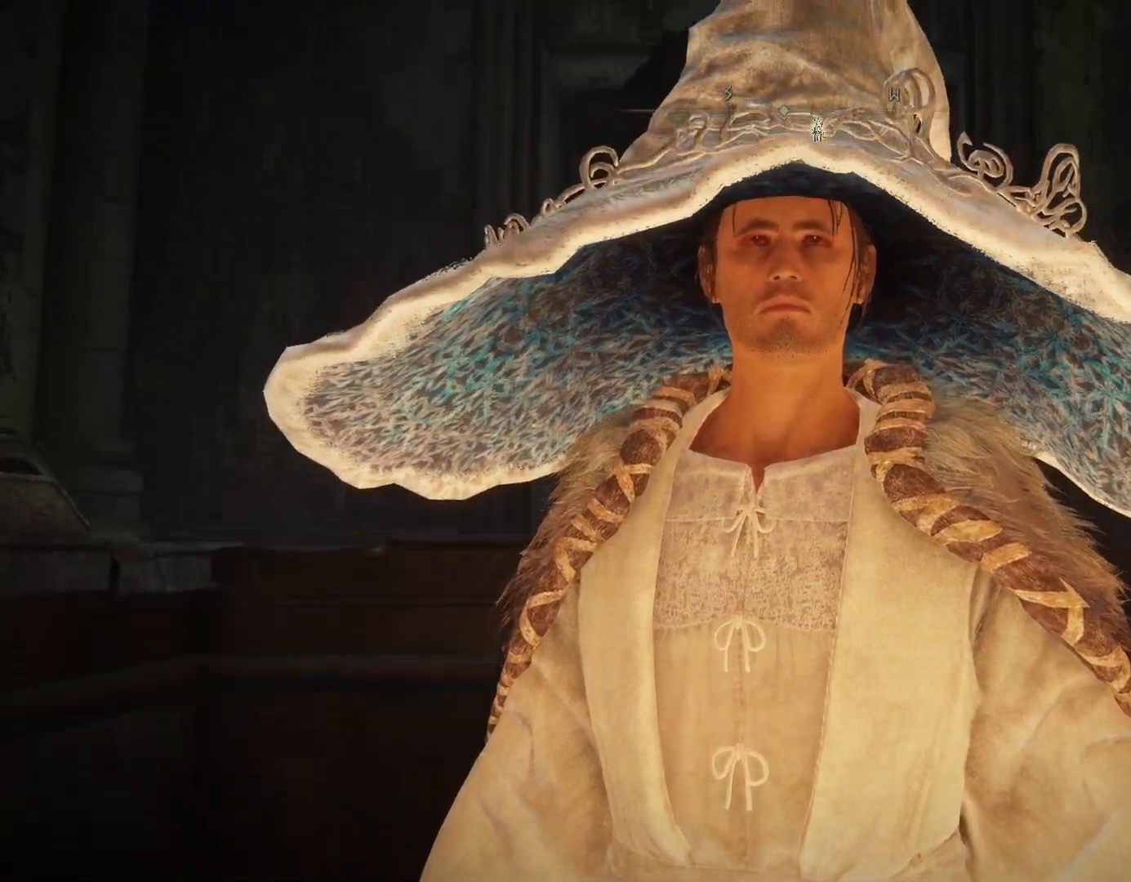
{"buttons": [], "left_stick": "up", "right_stick": "center", "events": [[317, "left_stick", "up"], [350, "CIRCLE", "down"], [467, "CIRCLE", "up"]]}
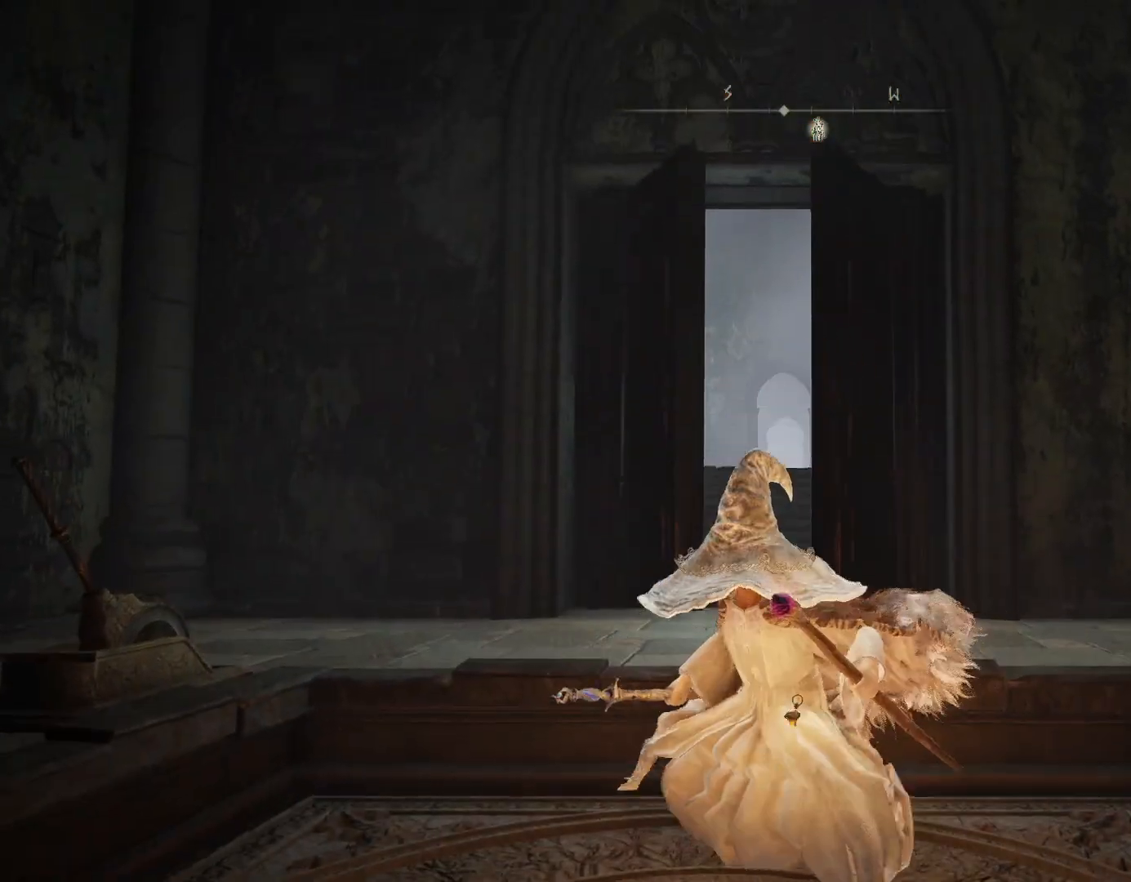
{"buttons": [], "left_stick": "up", "right_stick": "down", "events": [[100, "CIRCLE", "down"], [167, "CIRCLE", "up"], [383, "right_stick", "down"]]}
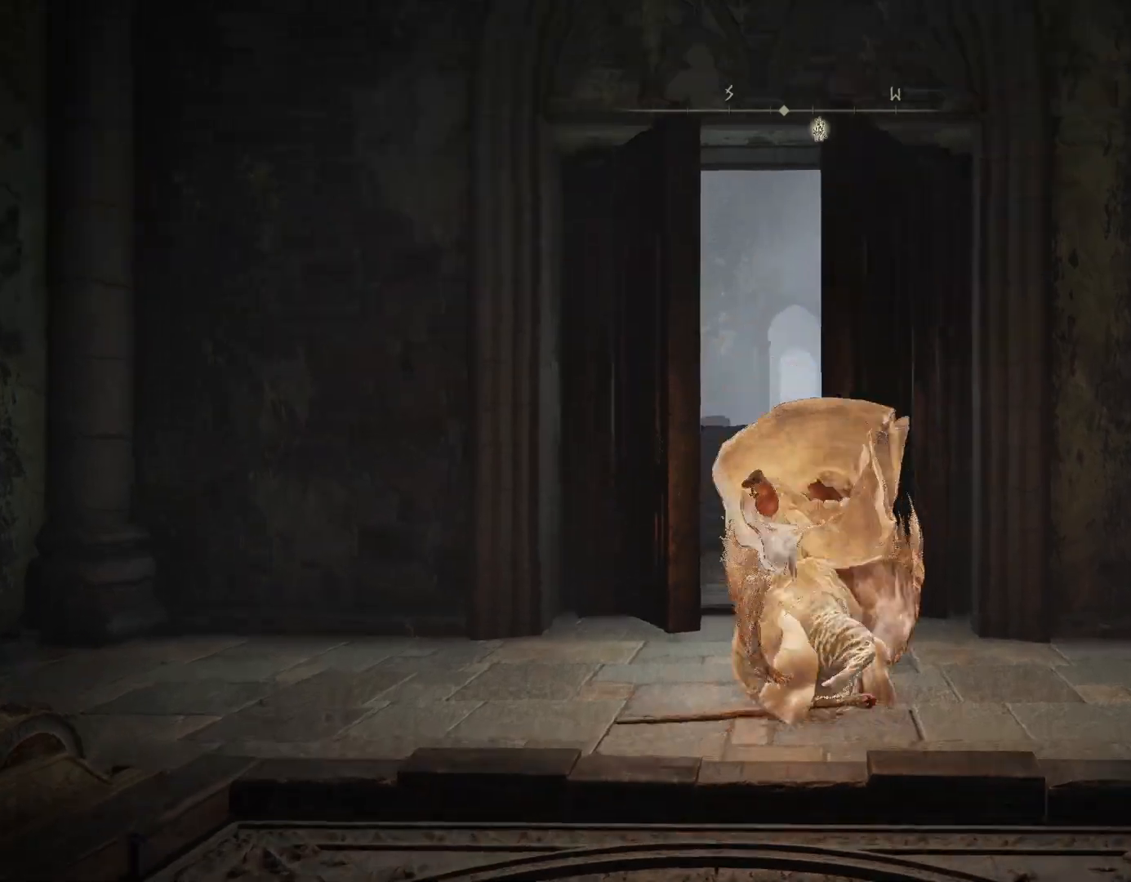
{"buttons": ["CIRCLE"], "left_stick": "up-left", "right_stick": "down-right", "events": [[17, "CIRCLE", "down"], [83, "right_stick", "center"], [333, "left_stick", "up-left"], [400, "right_stick", "down-right"]]}
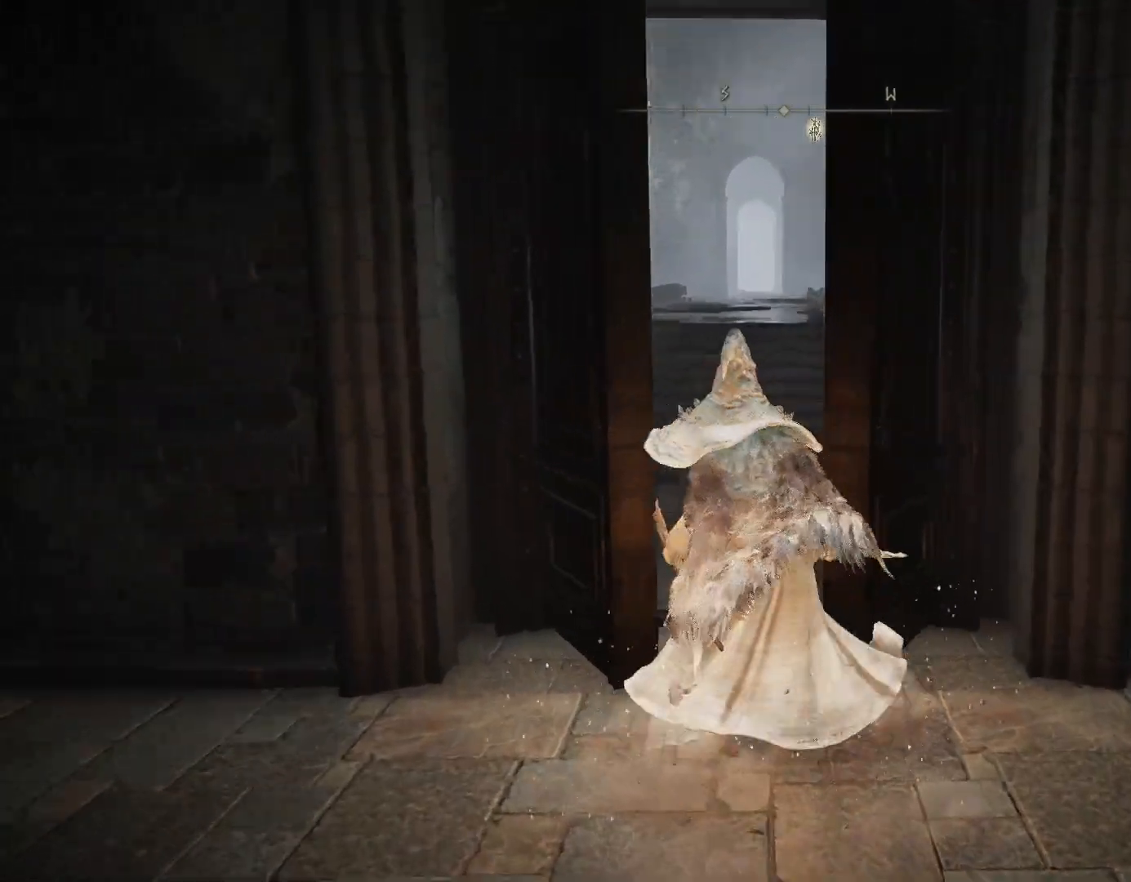
{"buttons": ["CIRCLE"], "left_stick": "up", "right_stick": "down-right", "events": [[217, "right_stick", "center"], [233, "left_stick", "up"], [333, "right_stick", "down-right"]]}
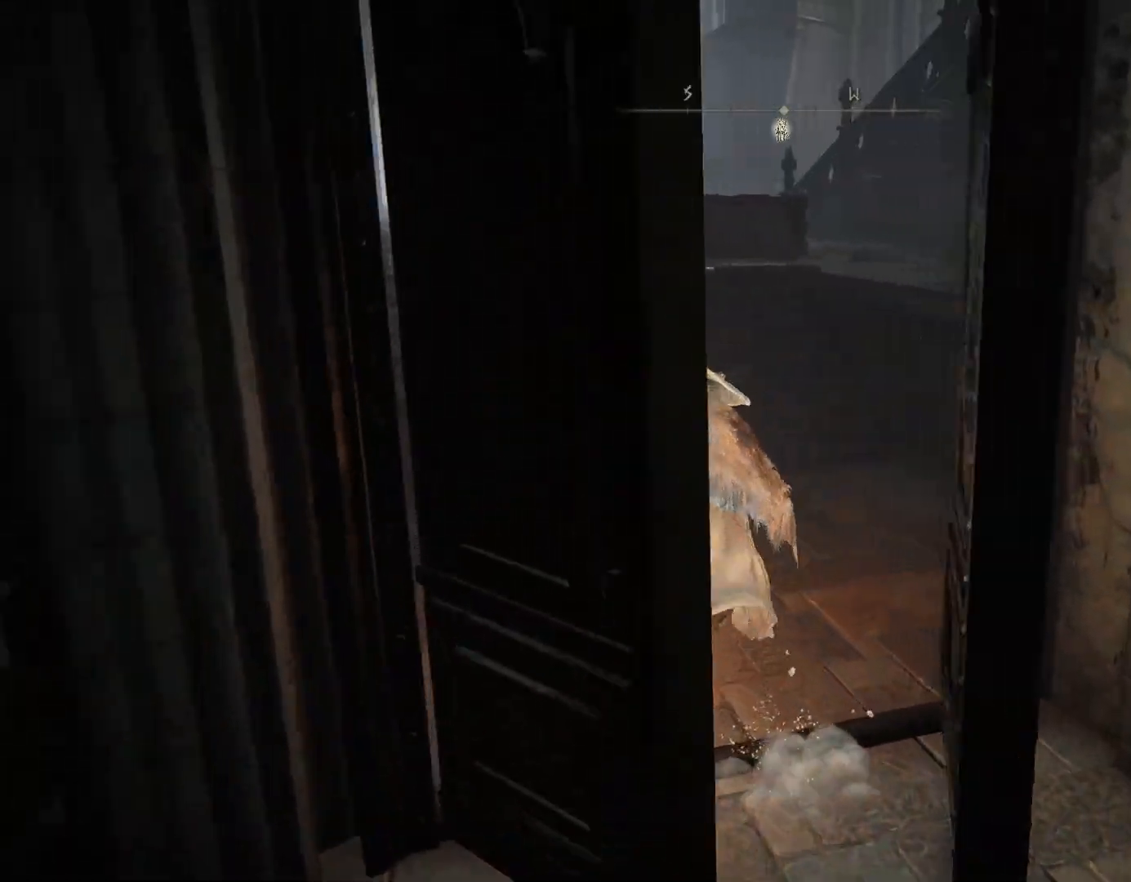
{"buttons": ["CIRCLE"], "left_stick": "up", "right_stick": "down-right", "events": []}
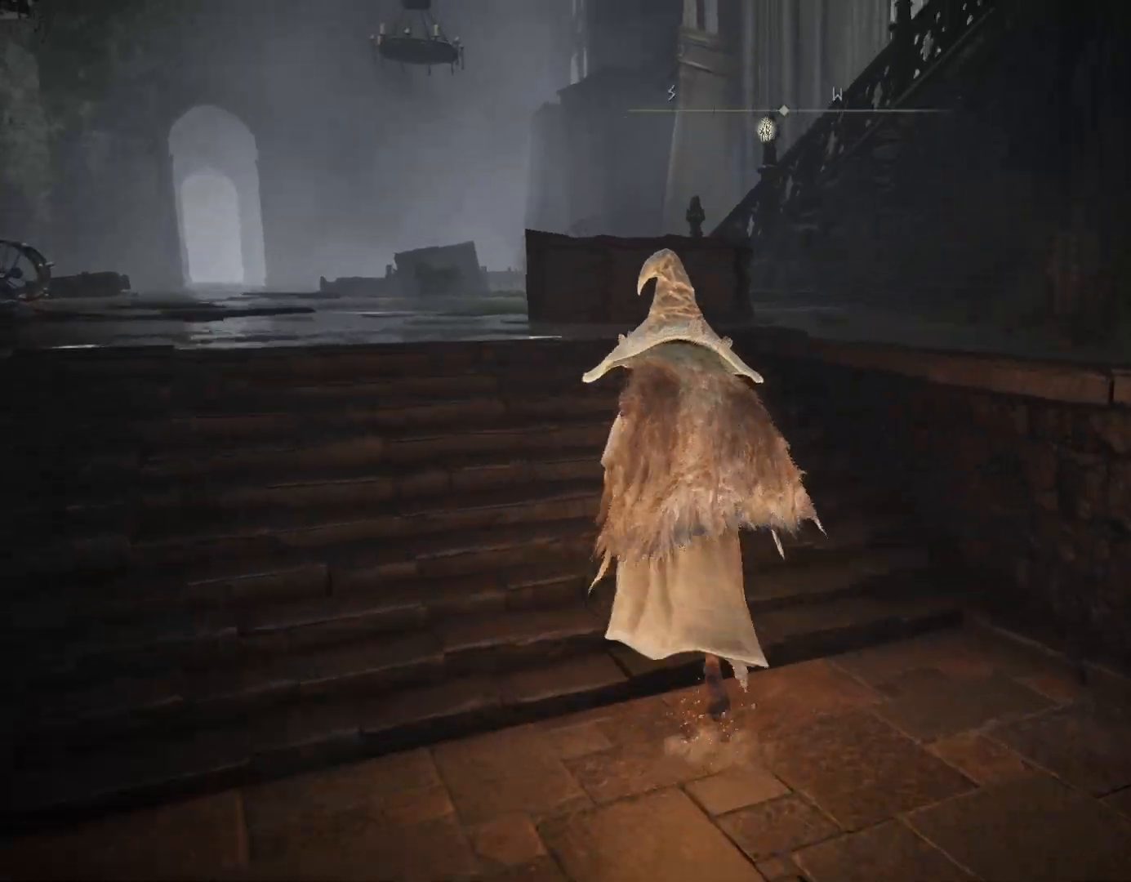
{"buttons": ["CIRCLE"], "left_stick": "up-left", "right_stick": "down-right", "events": [[50, "left_stick", "up-left"]]}
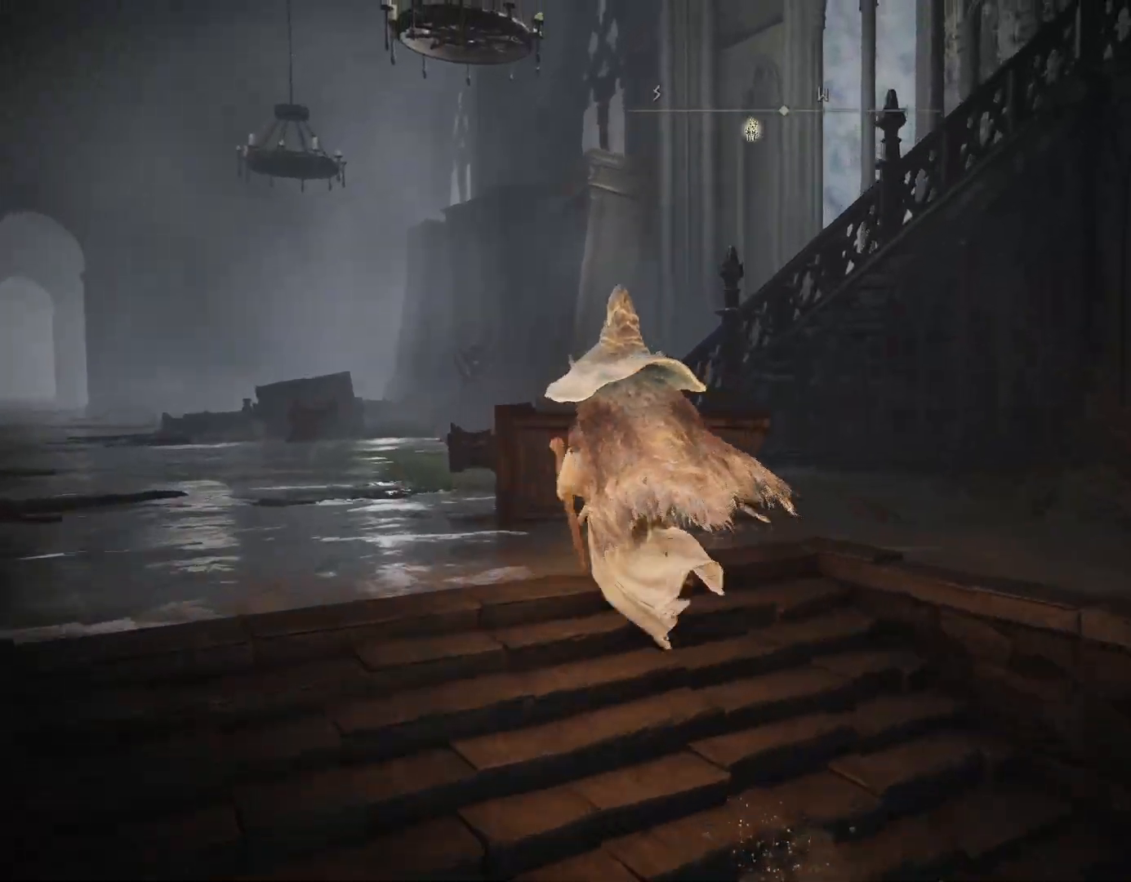
{"buttons": ["CIRCLE"], "left_stick": "up", "right_stick": "down-right", "events": [[500, "left_stick", "up"]]}
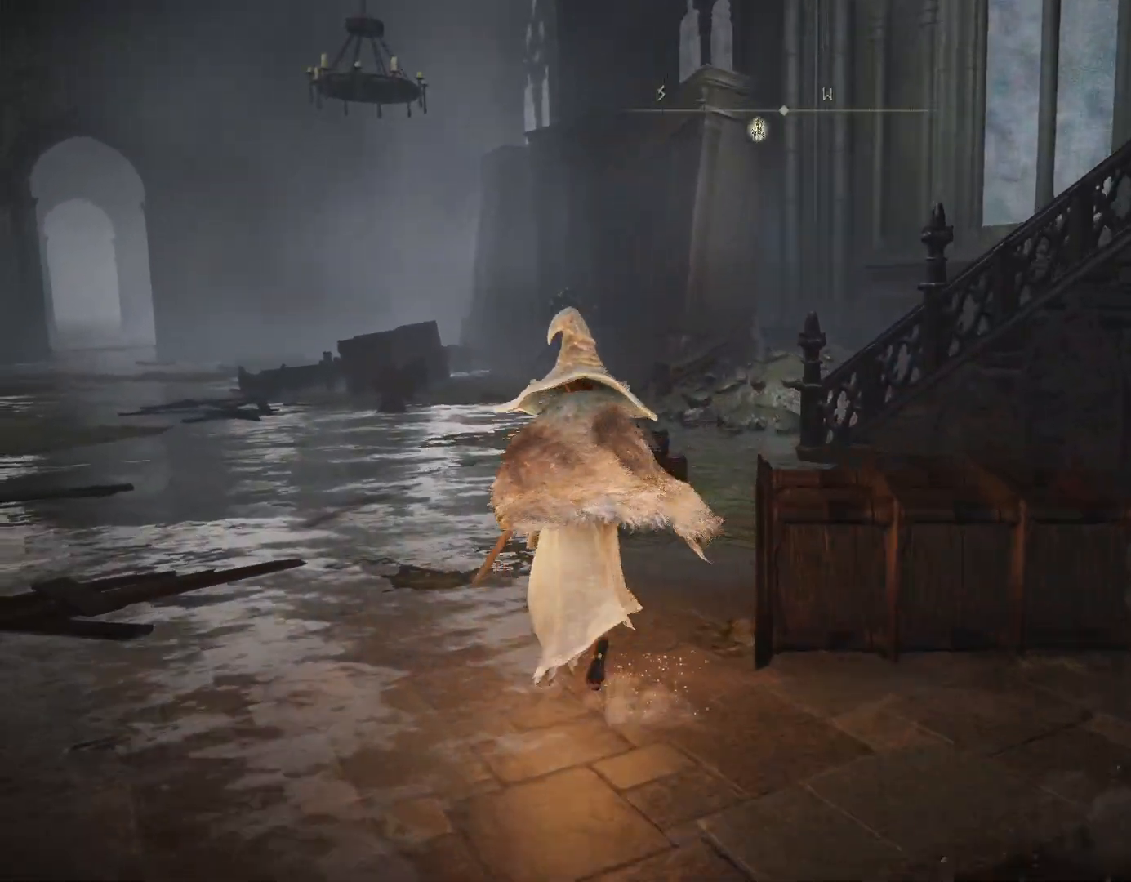
{"buttons": ["CIRCLE"], "left_stick": "up", "right_stick": "down-right", "events": []}
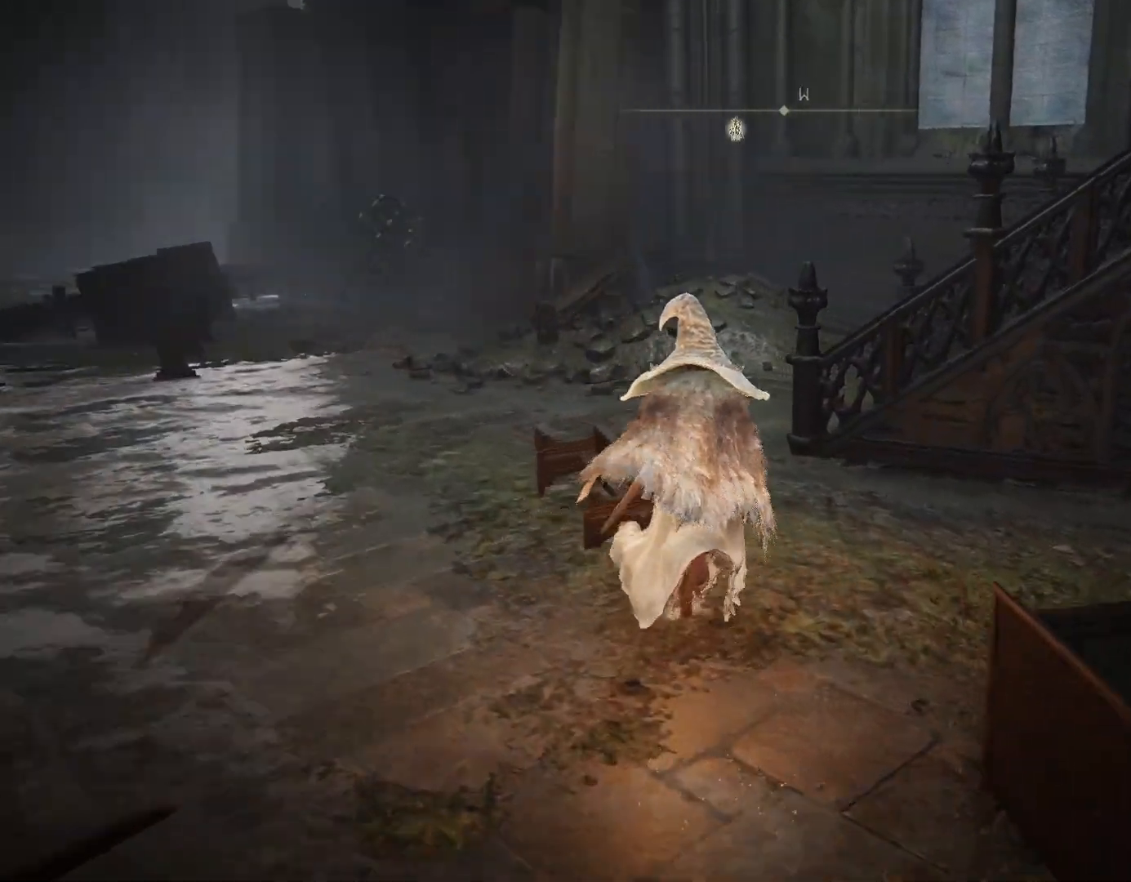
{"buttons": ["CIRCLE"], "left_stick": "up-left", "right_stick": "right", "events": [[67, "right_stick", "right"], [167, "left_stick", "up-left"]]}
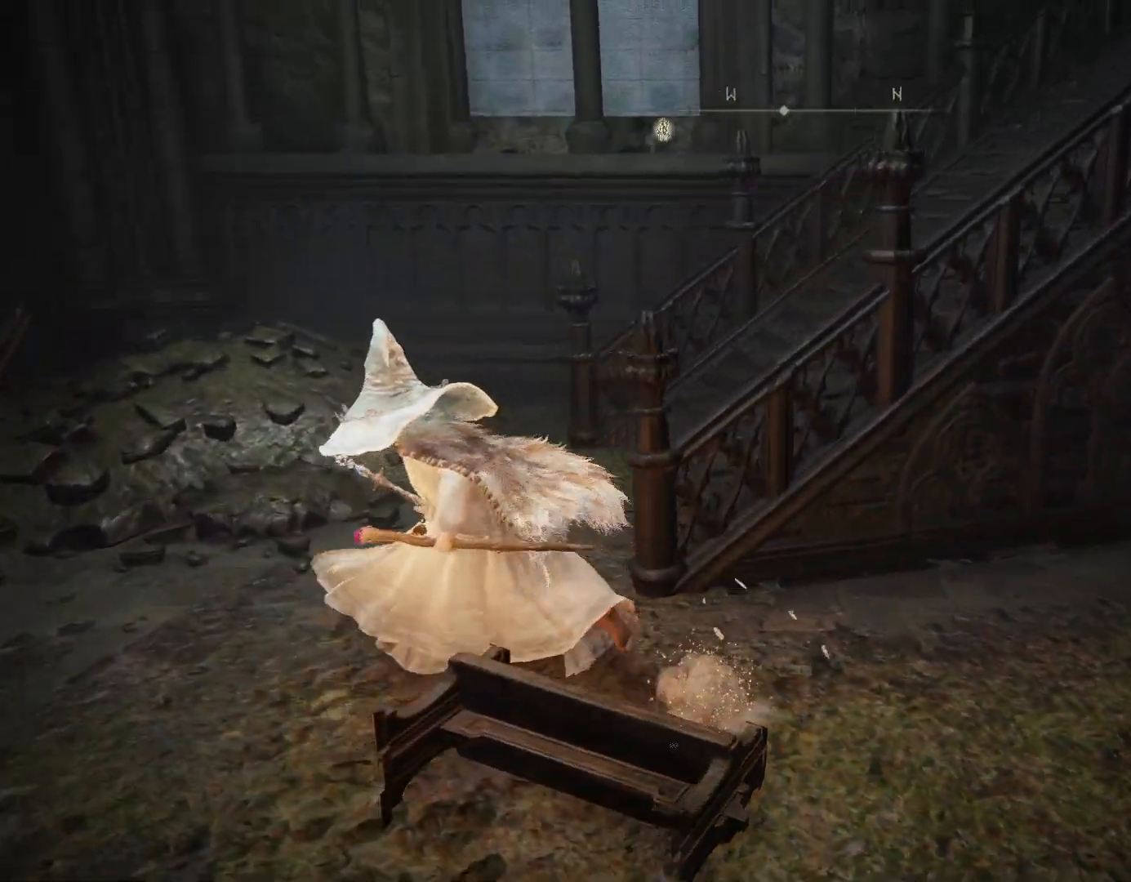
{"buttons": ["CIRCLE"], "left_stick": "up", "right_stick": "right", "events": [[117, "left_stick", "up"]]}
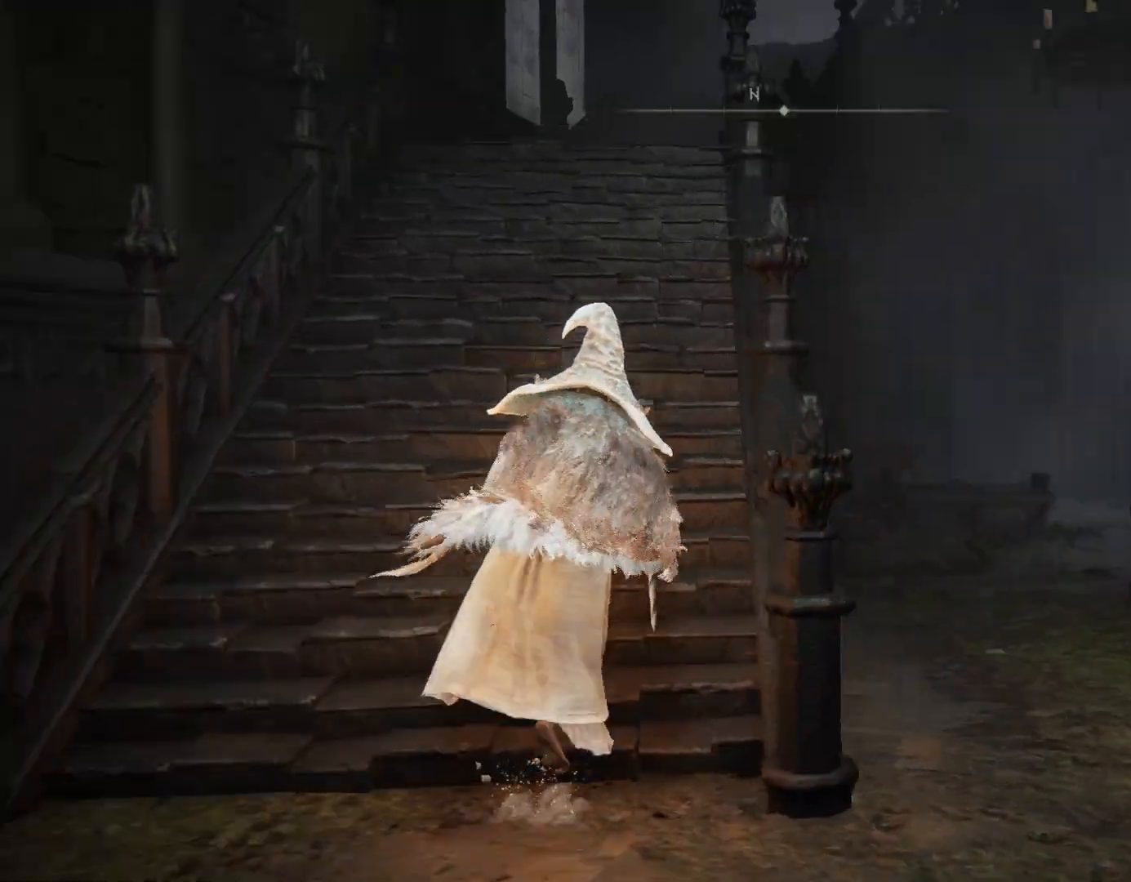
{"buttons": ["CIRCLE"], "left_stick": "up", "right_stick": "down-right", "events": [[33, "right_stick", "center"], [383, "right_stick", "down-right"]]}
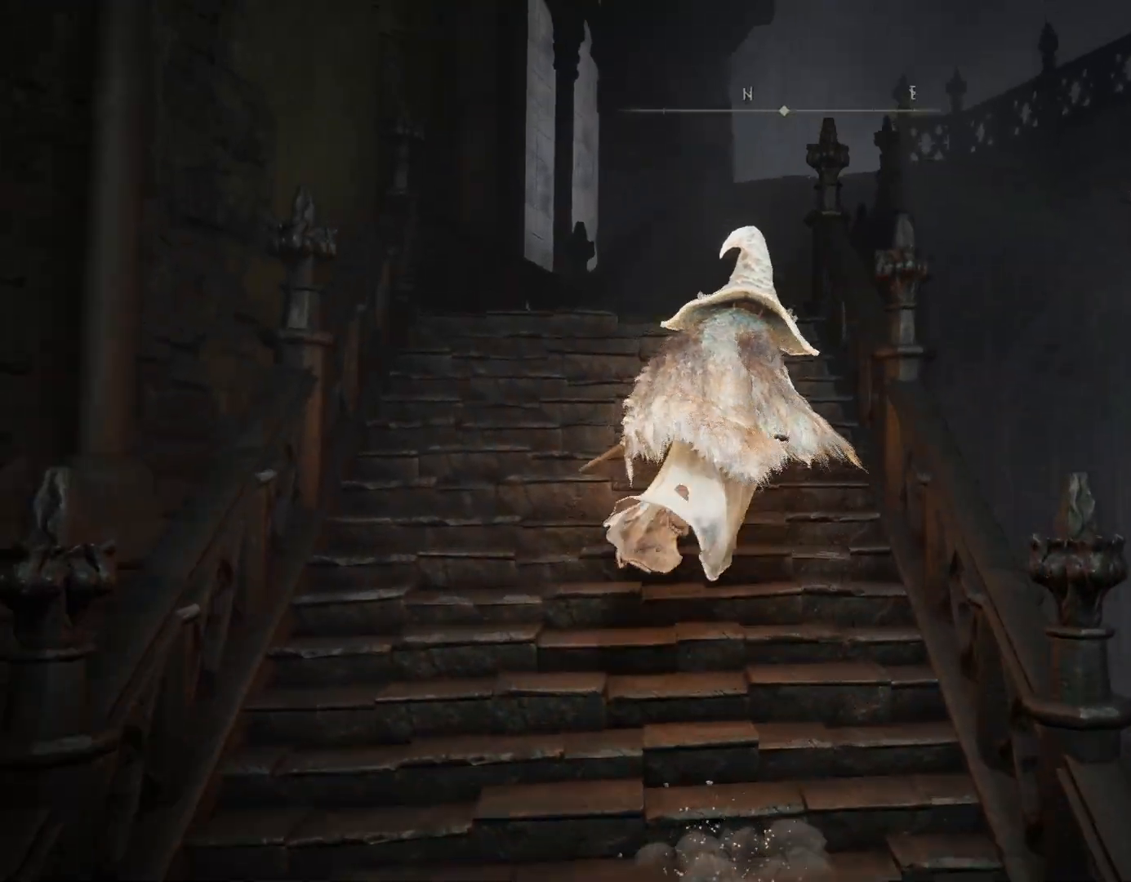
{"buttons": ["CIRCLE"], "left_stick": "up", "right_stick": "down-right", "events": [[167, "left_stick", "up-left"], [450, "left_stick", "up"]]}
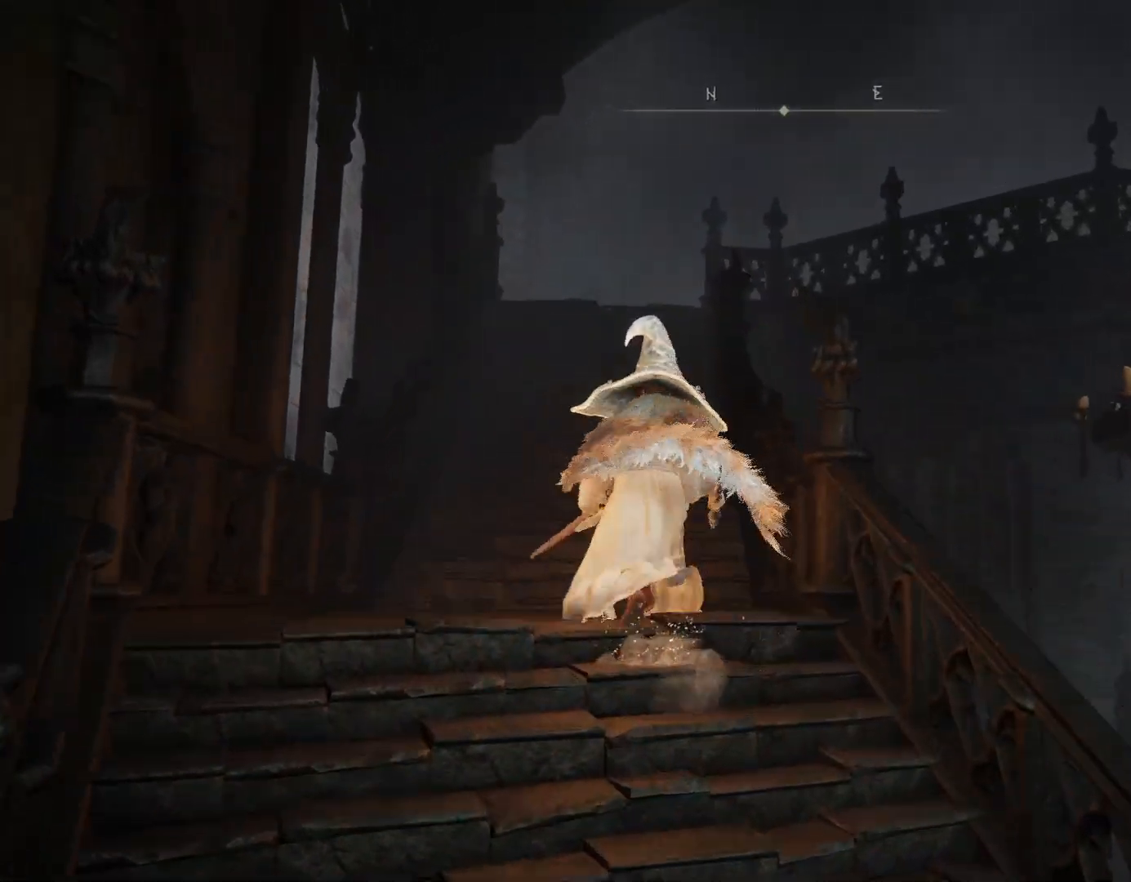
{"buttons": ["CIRCLE"], "left_stick": "up", "right_stick": "down-right", "events": []}
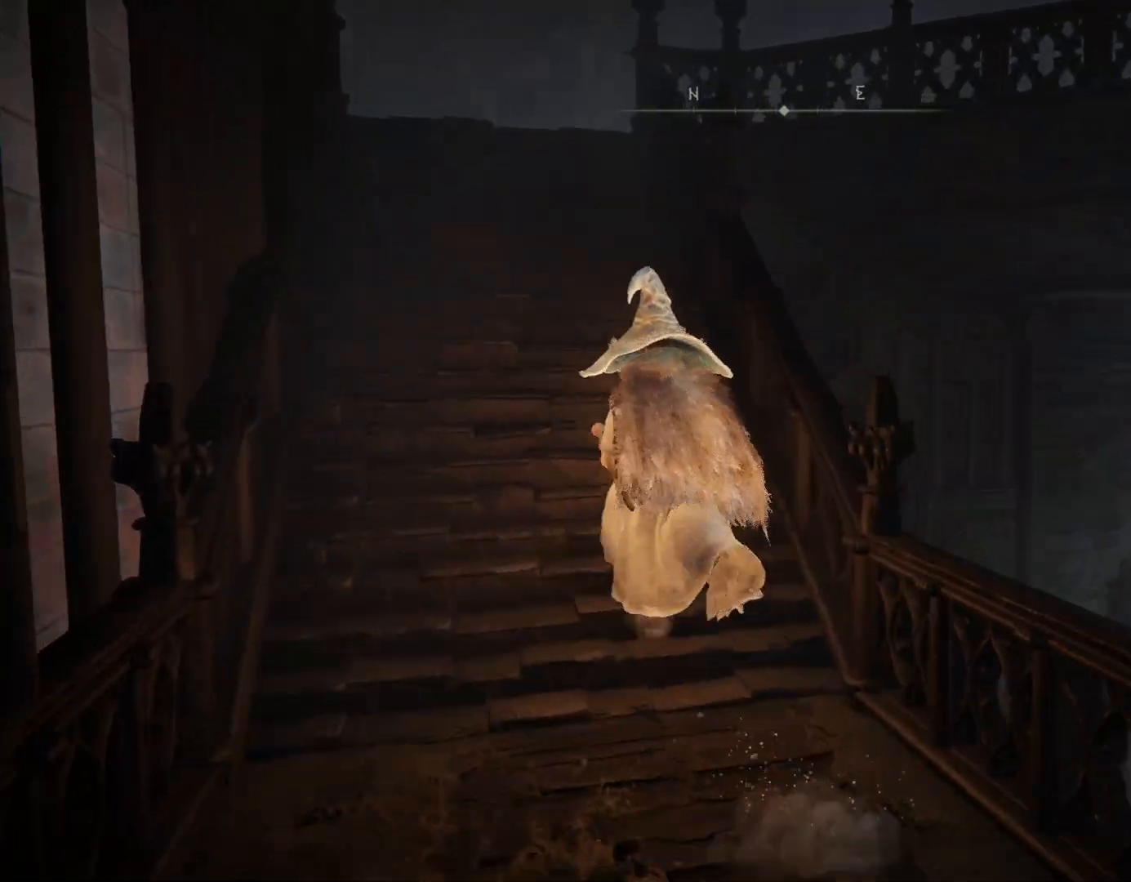
{"buttons": ["CIRCLE"], "left_stick": "up", "right_stick": "down-right", "events": [[33, "right_stick", "center"], [300, "right_stick", "down-right"]]}
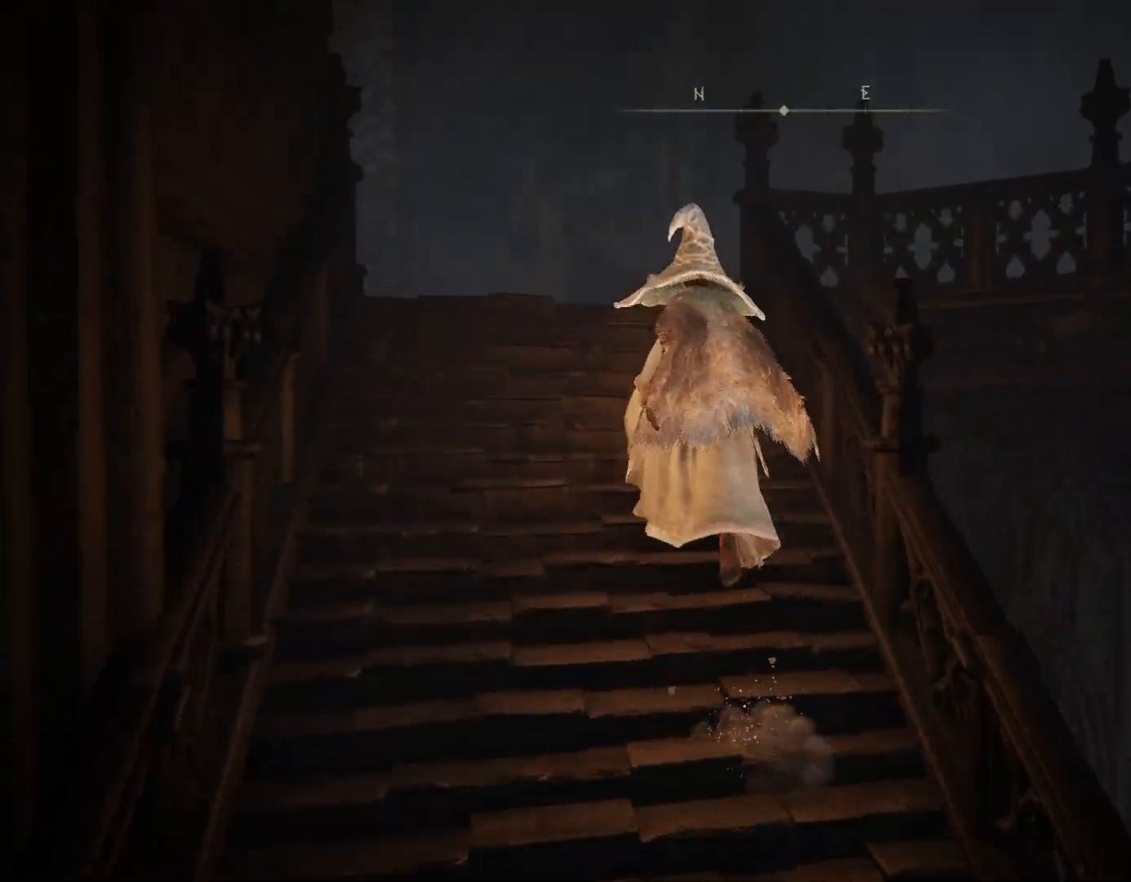
{"buttons": ["CIRCLE"], "left_stick": "up", "right_stick": "down-right", "events": []}
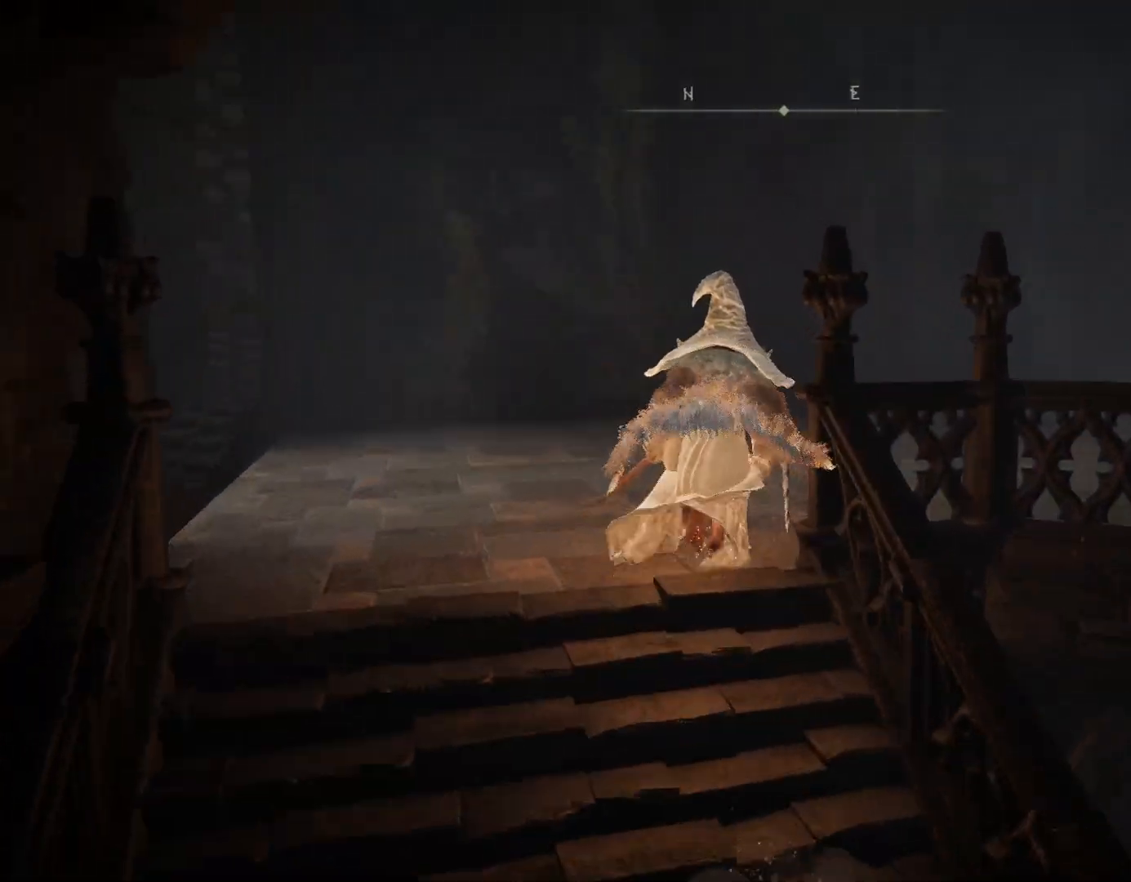
{"buttons": [], "left_stick": "right", "right_stick": "down-left", "events": [[100, "right_stick", "down"], [200, "right_stick", "down-left"], [250, "left_stick", "up-right"], [267, "CIRCLE", "up"], [367, "left_stick", "right"]]}
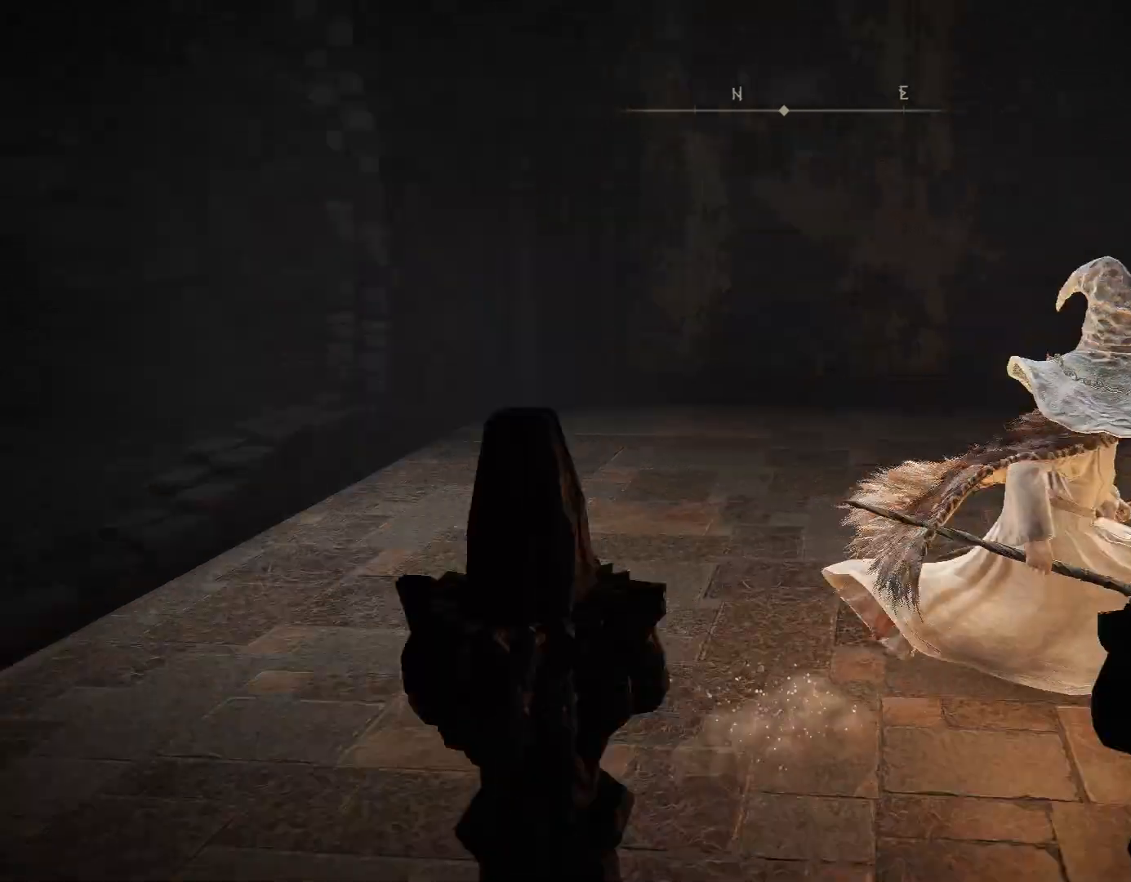
{"buttons": ["CIRCLE"], "left_stick": "up", "right_stick": "down-left", "events": [[133, "left_stick", "up-right"], [250, "left_stick", "up"], [283, "CIRCLE", "down"]]}
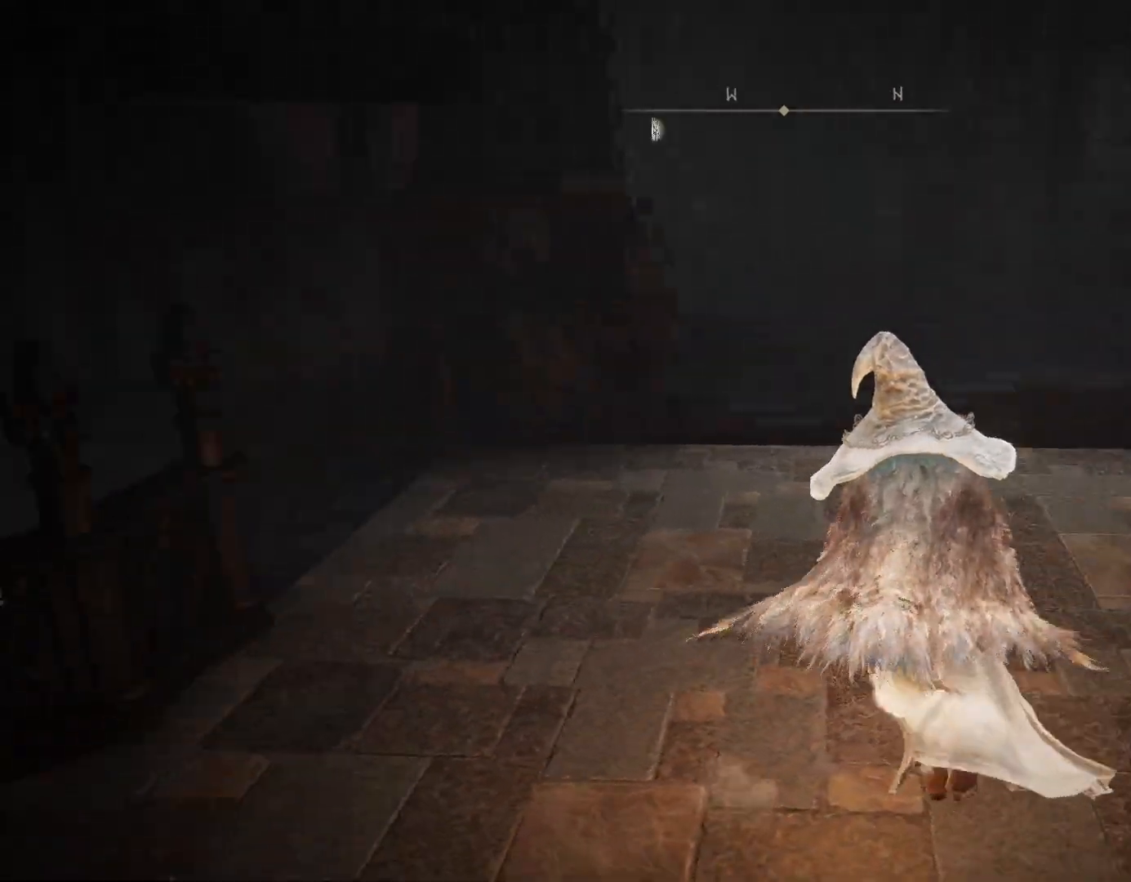
{"buttons": ["CIRCLE"], "left_stick": "up-right", "right_stick": "down-left", "events": [[50, "right_stick", "center"], [283, "right_stick", "down-left"], [367, "left_stick", "up-right"]]}
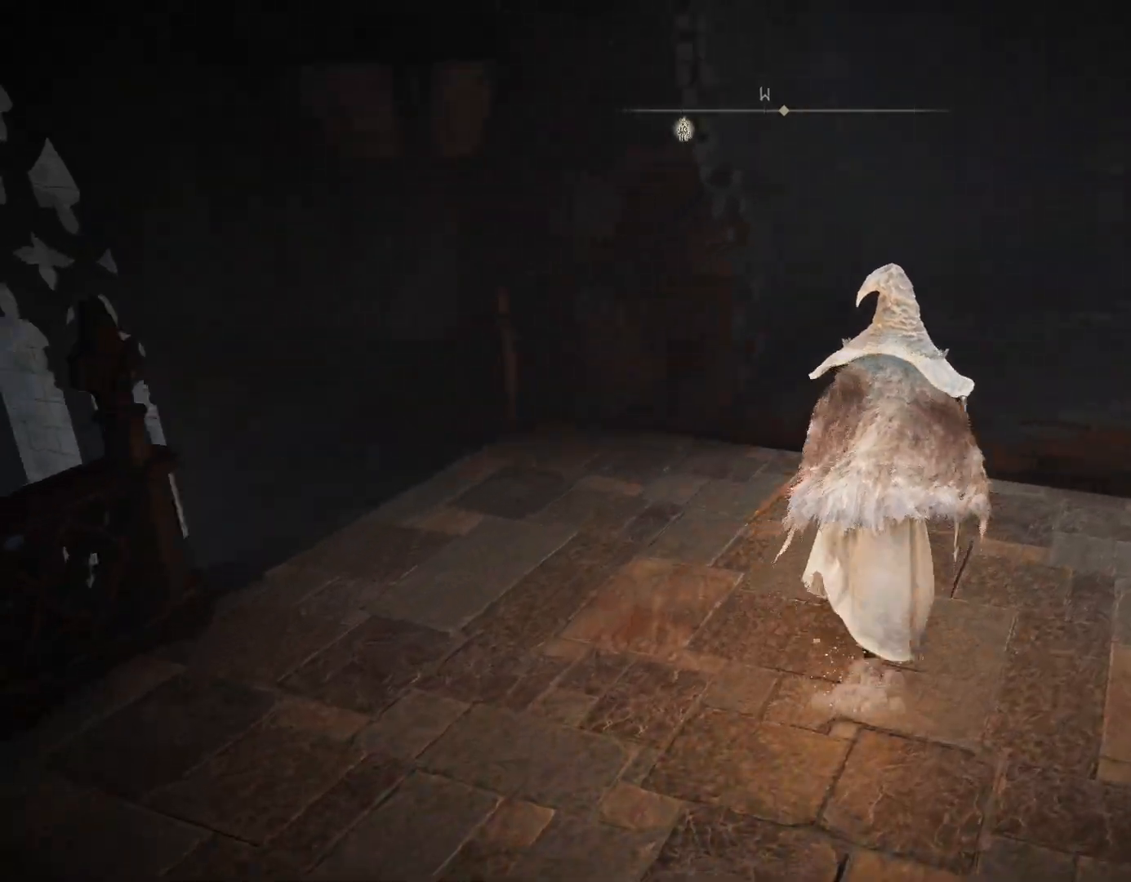
{"buttons": ["CIRCLE"], "left_stick": "up-right", "right_stick": "down-left", "events": []}
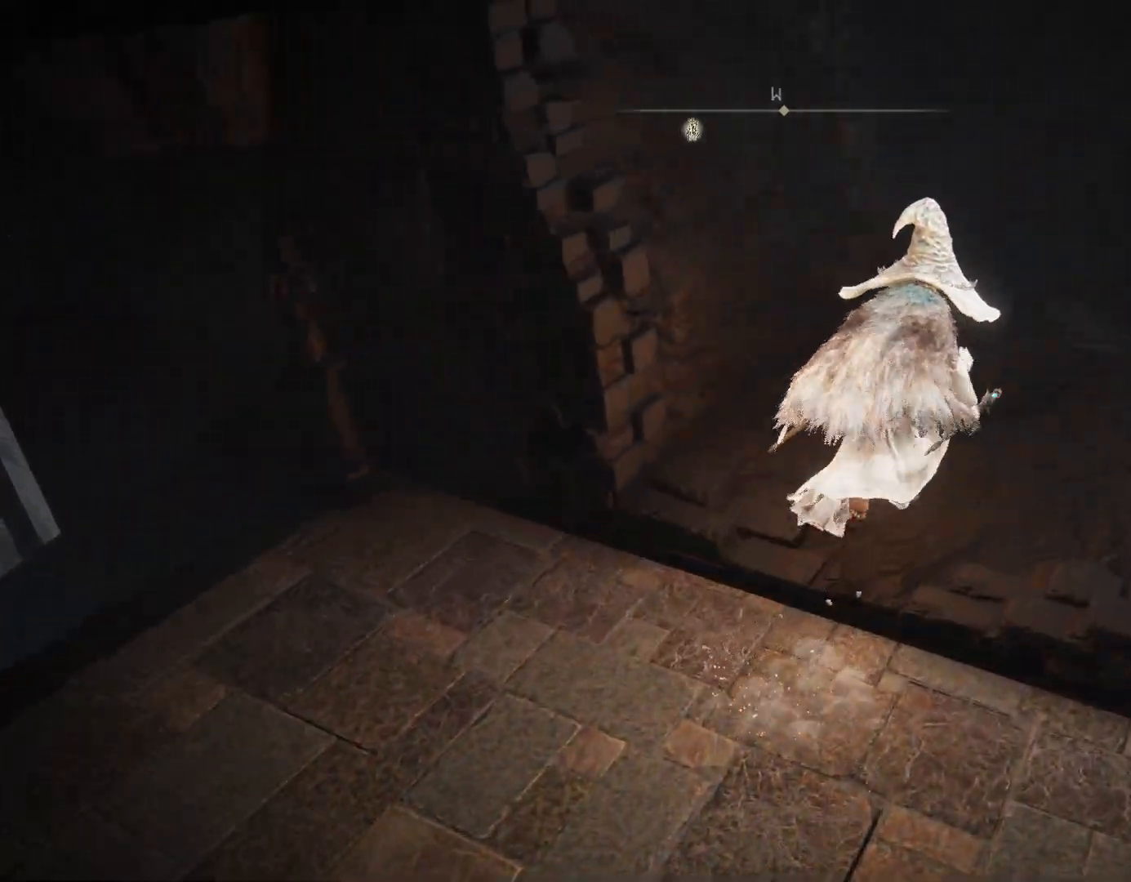
{"buttons": [], "left_stick": "up", "right_stick": "down-left", "events": [[50, "CIRCLE", "up"], [317, "left_stick", "up"]]}
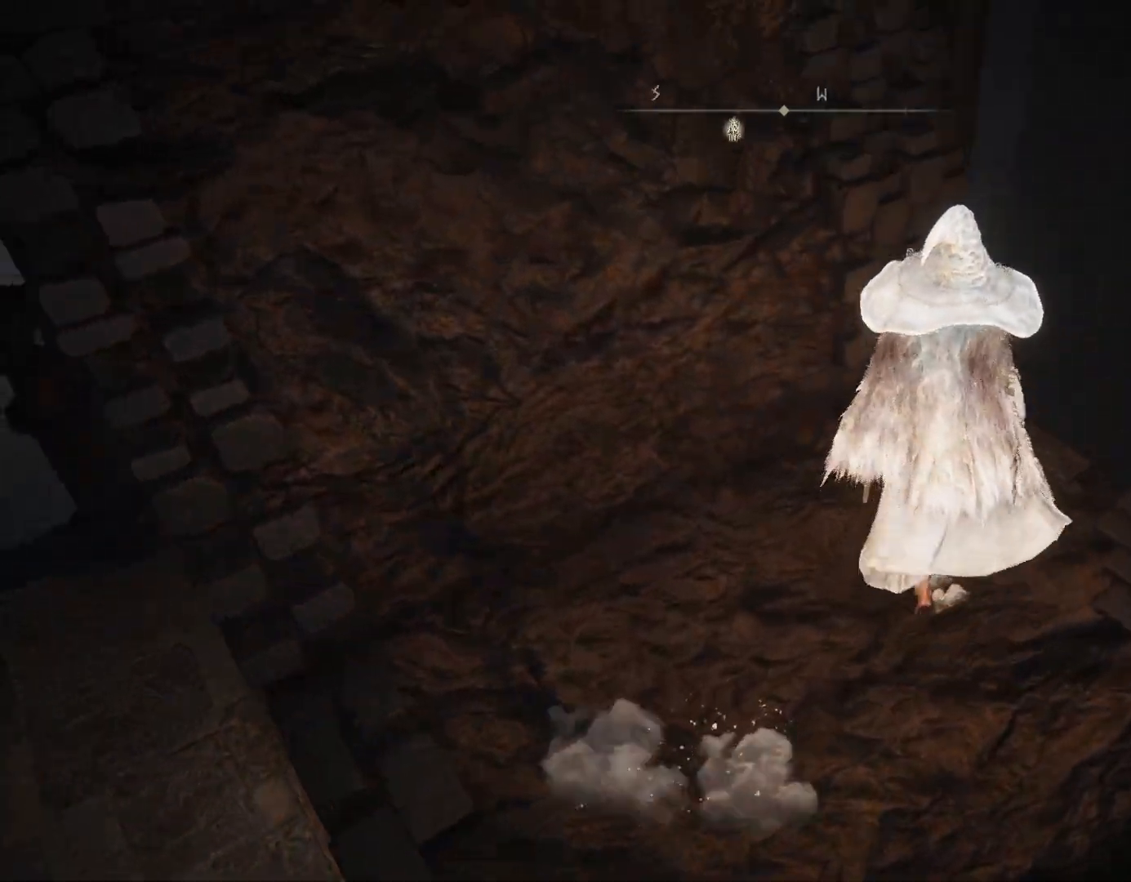
{"buttons": [], "left_stick": "center", "right_stick": "down", "events": [[17, "left_stick", "center"], [267, "left_stick", "right"], [367, "right_stick", "down"], [450, "left_stick", "center"]]}
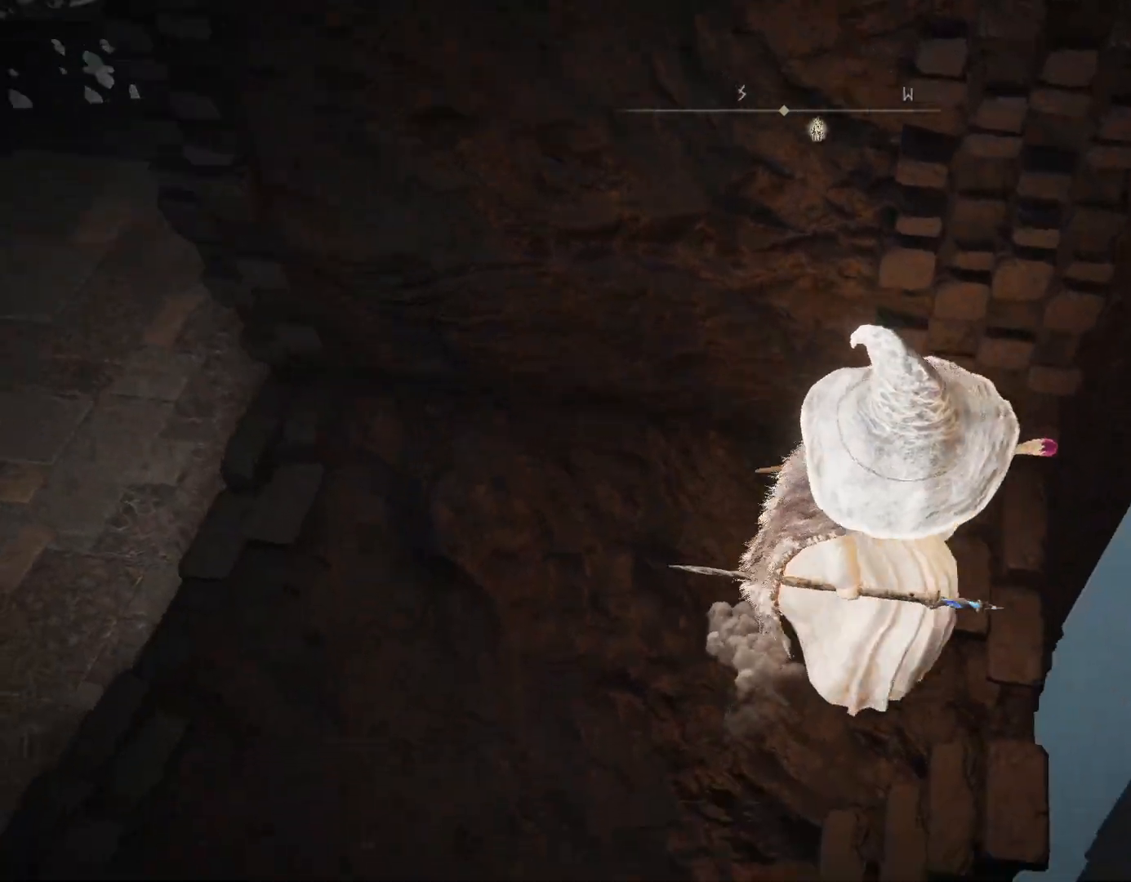
{"buttons": ["CIRCLE"], "left_stick": "left", "right_stick": "up-left", "events": [[150, "right_stick", "center"], [250, "left_stick", "left"], [283, "right_stick", "left"], [450, "CIRCLE", "down"], [500, "right_stick", "up-left"]]}
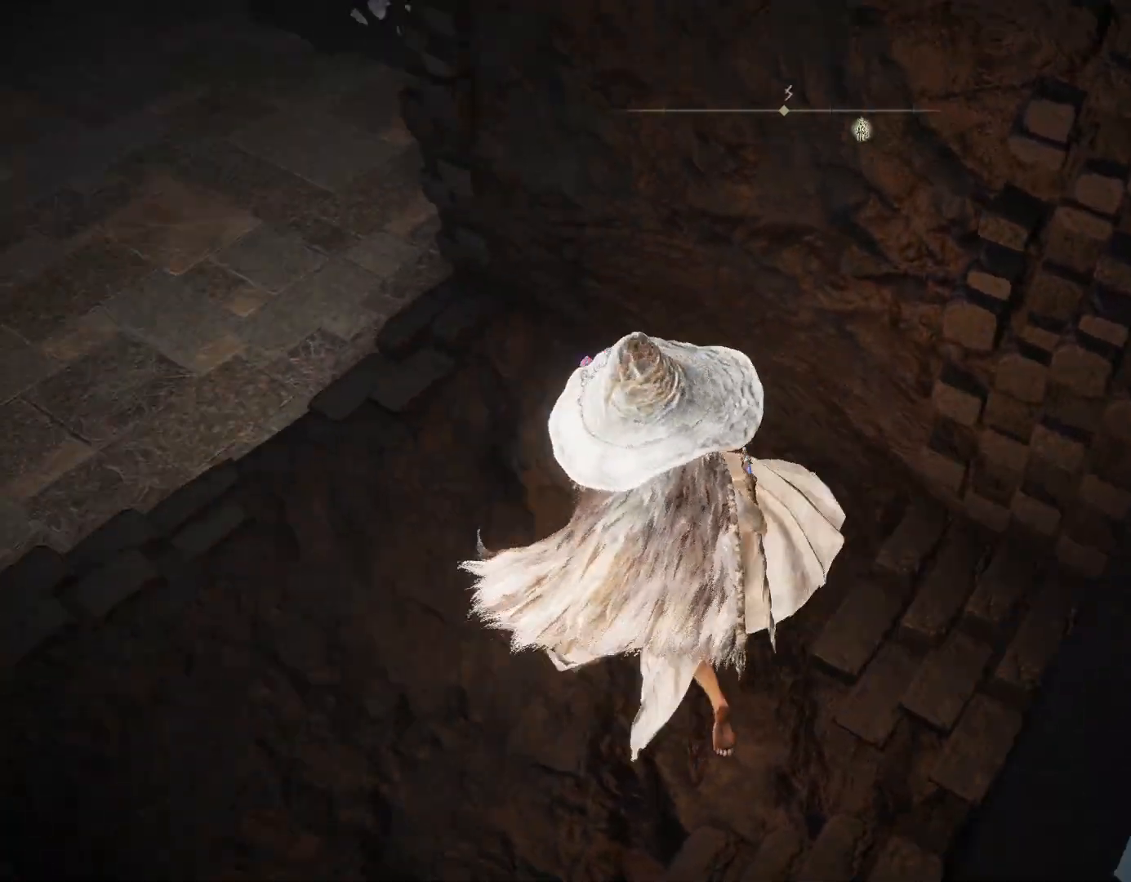
{"buttons": ["CIRCLE"], "left_stick": "up", "right_stick": "up", "events": [[67, "left_stick", "up-left"], [217, "right_stick", "center"], [300, "left_stick", "up"], [467, "right_stick", "up"]]}
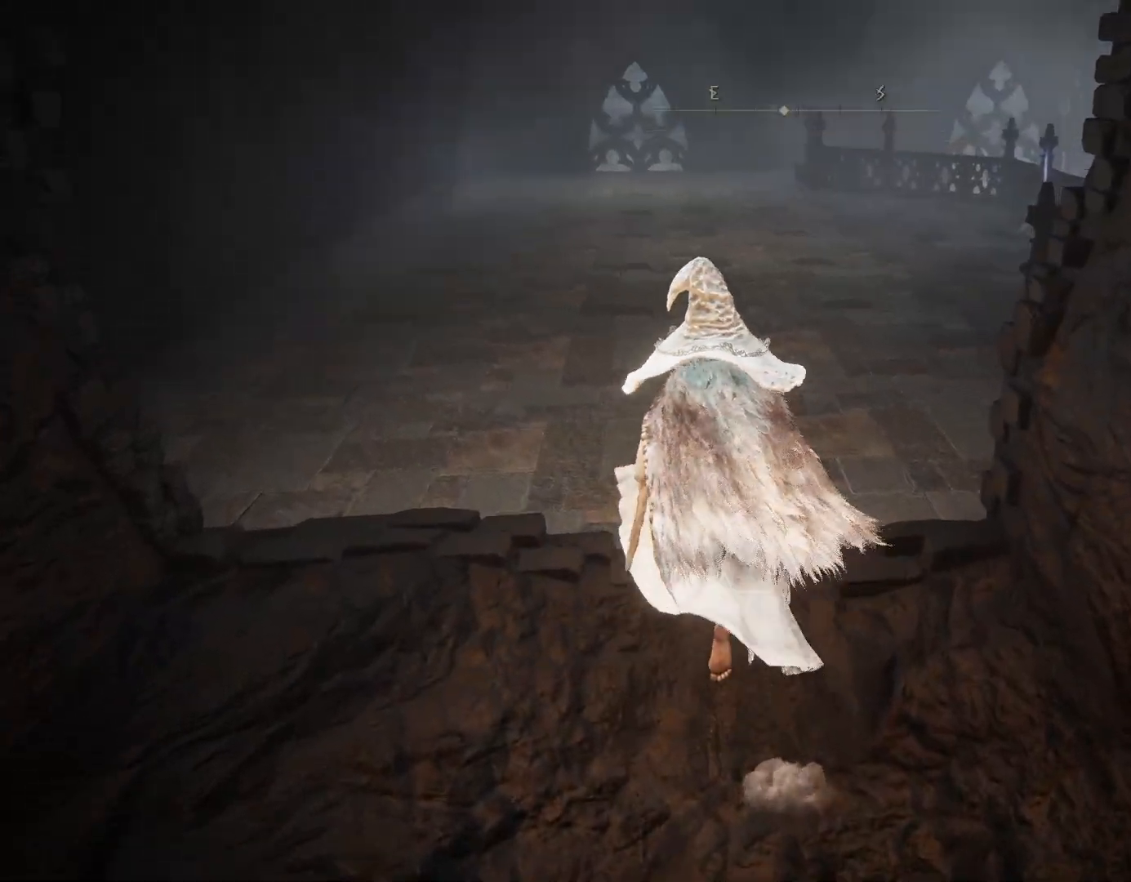
{"buttons": ["CIRCLE"], "left_stick": "up", "right_stick": "down-right", "events": [[67, "right_stick", "center"], [317, "right_stick", "down-right"]]}
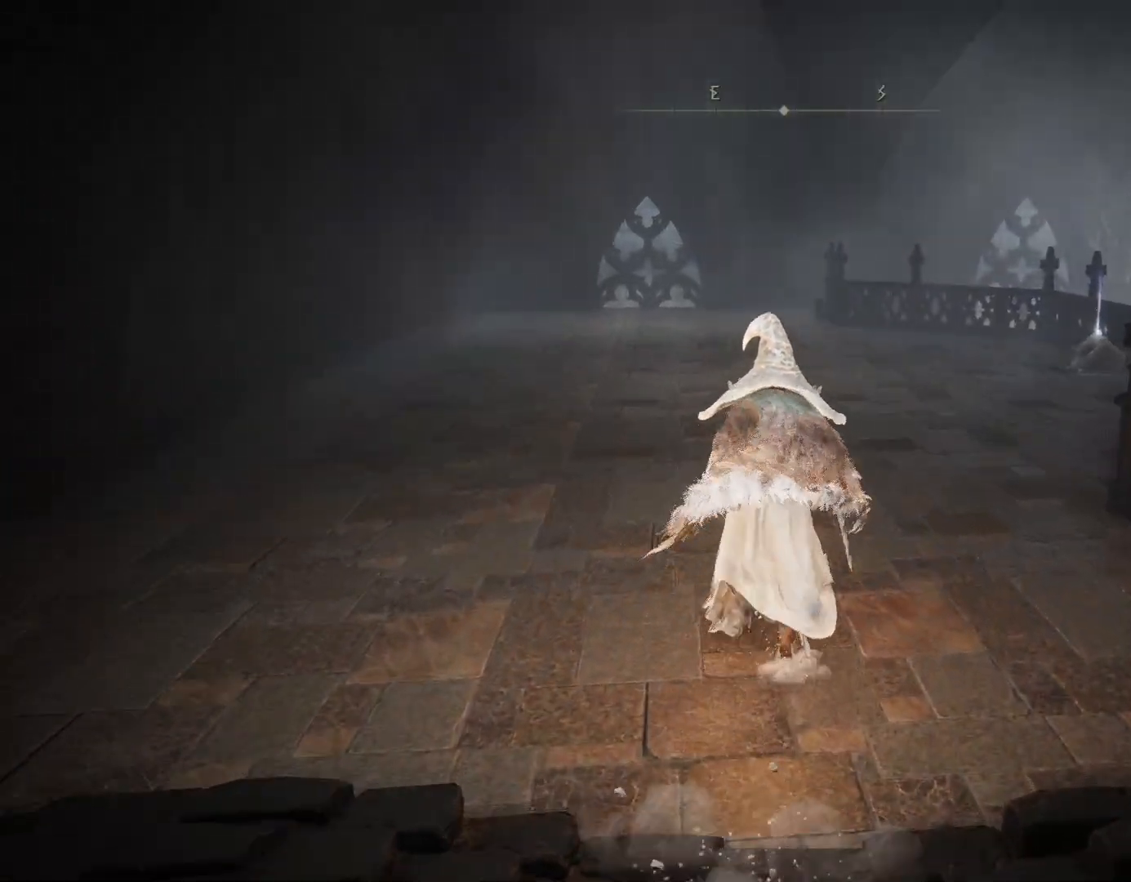
{"buttons": ["CIRCLE"], "left_stick": "up", "right_stick": "down-right", "events": []}